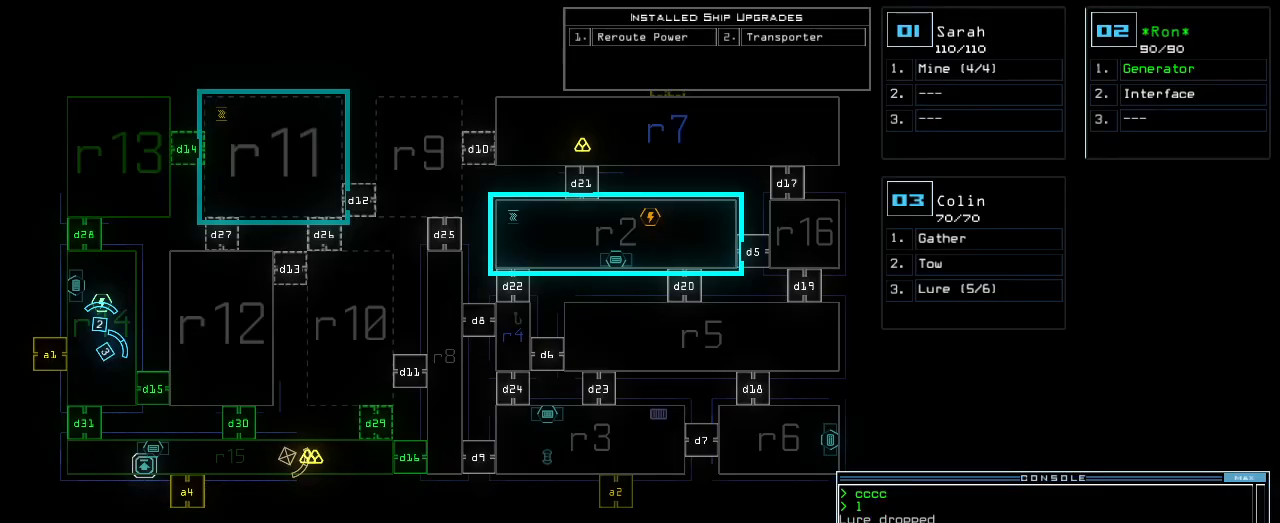
Gameplay with keyboard; each line is a JSON object with the keys held at the frame after it. "events" lists presses ("down") and releases ("up") of ".", "0", "1", "2", "3", "4", "5", "6", "7", "8", "9", "a", "b", "backspace", "c", "caps_lock", "comma", "ctrl_l", "ctrl_r", "d", "down", "e", "equals", "escape", "f", "f1", "g", "h", "i", "j", "k", "l", "left", "m", "minus", "n", "o", "p", "q", "quote", "r", "return", "right", "s", "semicolon", "shift_l", "shift_r", "space", "t", "tab", "tilde", "u", "up", "v", "w", "x", "y" and "z" between this image and that frame as [ms after this image, input, new state], when the widget could be followed in between. No other keys are recorded. Mouse input is not recorded.
{"keys": [], "events": []}
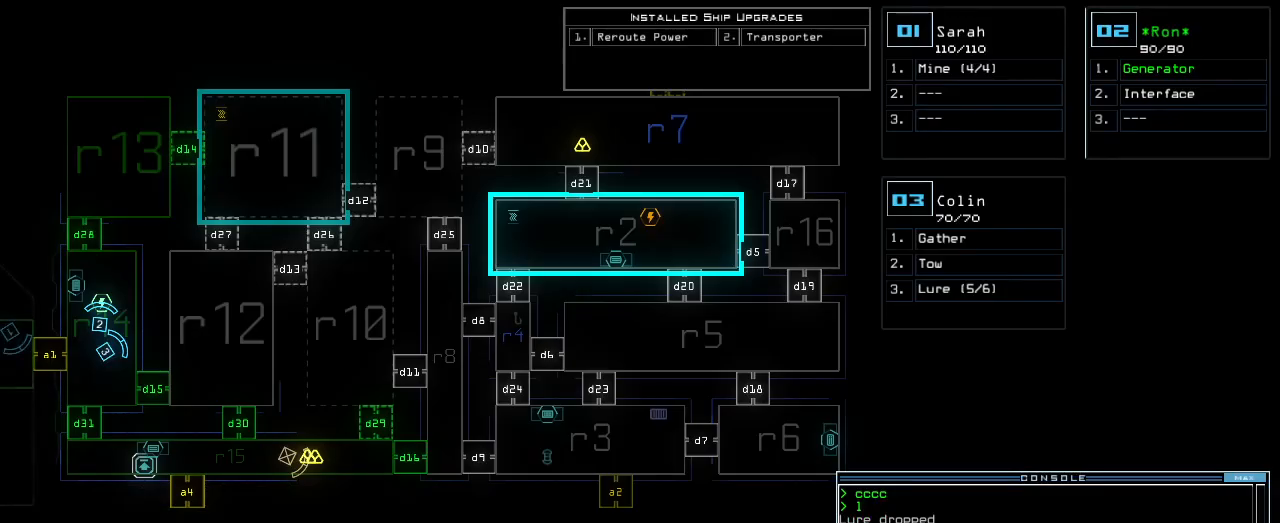
{"keys": ["left"], "events": [[260, "left", "down"]]}
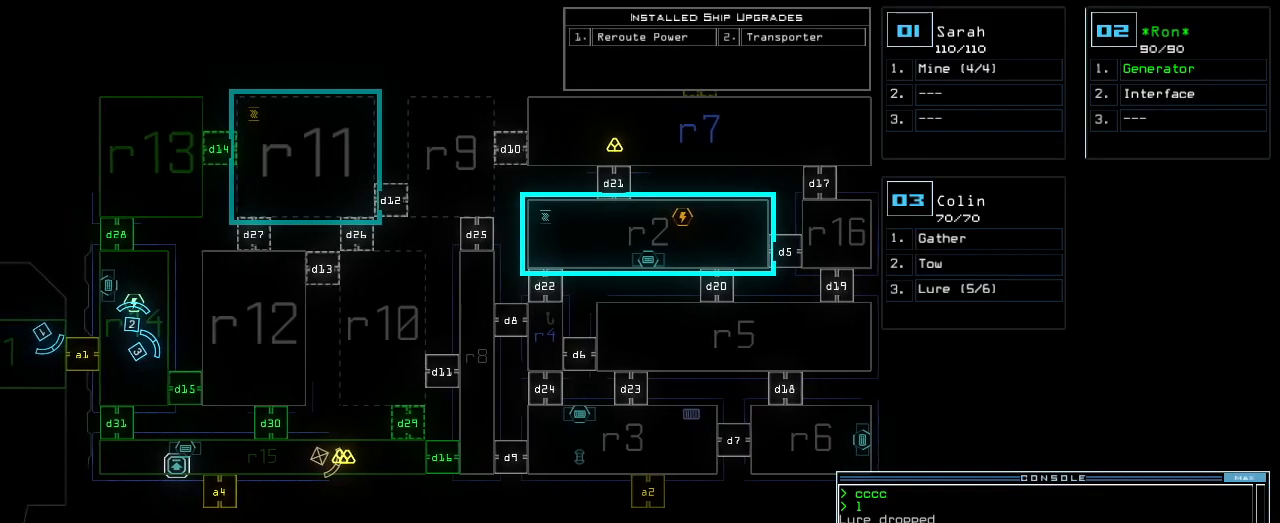
{"keys": ["3", "down"], "events": [[20, "left", "up"], [460, "3", "down"], [500, "down", "down"]]}
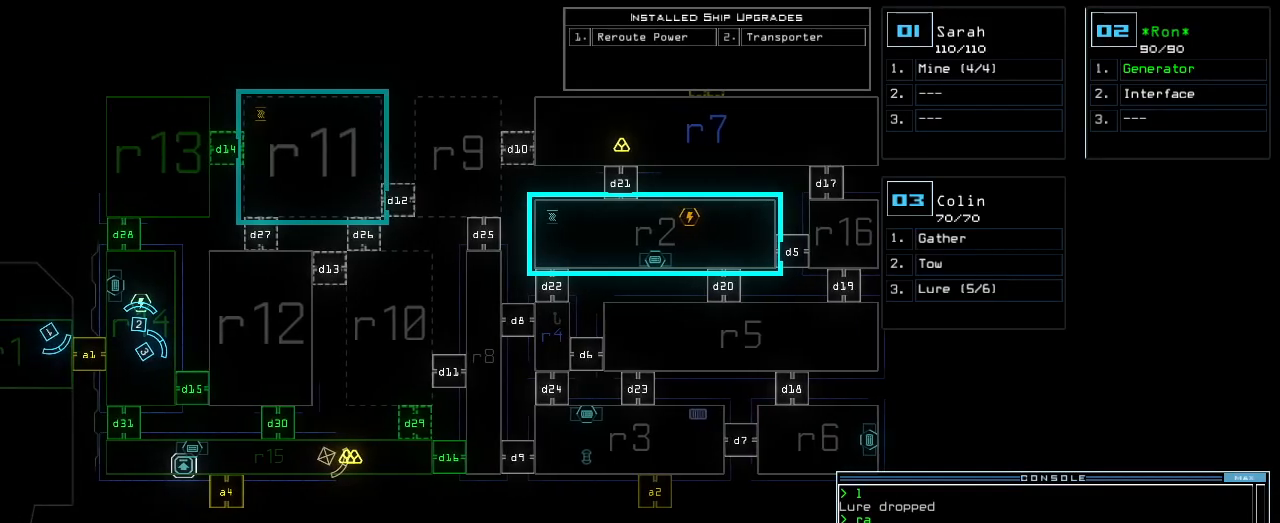
{"keys": ["down"], "events": [[20, "3", "up"], [20, "right", "down"], [120, "a", "down"], [160, "right", "up"], [200, "r", "down"], [280, "a", "up"], [280, "r", "up"], [320, "return", "down"], [420, "return", "up"]]}
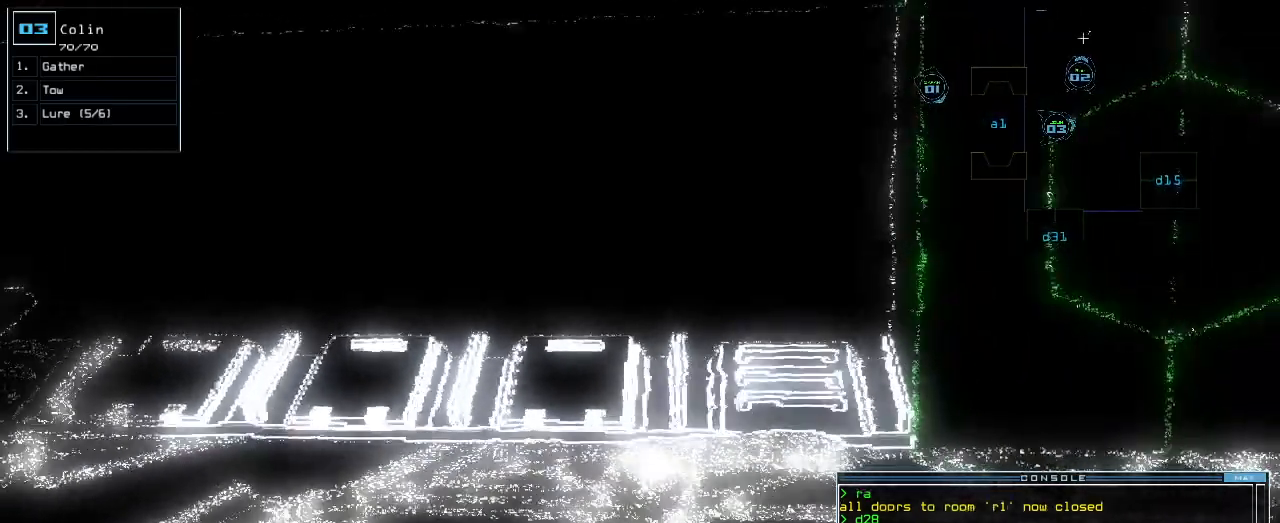
{"keys": ["down"], "events": [[160, "t", "down"], [220, "t", "up"], [360, "a", "down"], [500, "a", "up"]]}
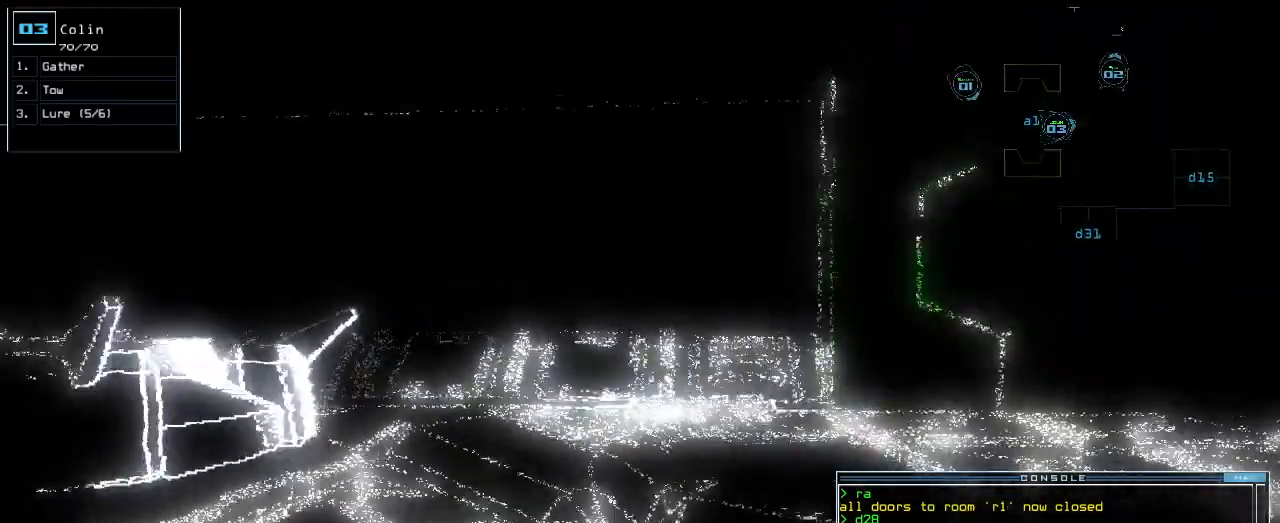
{"keys": ["down", "r"]}
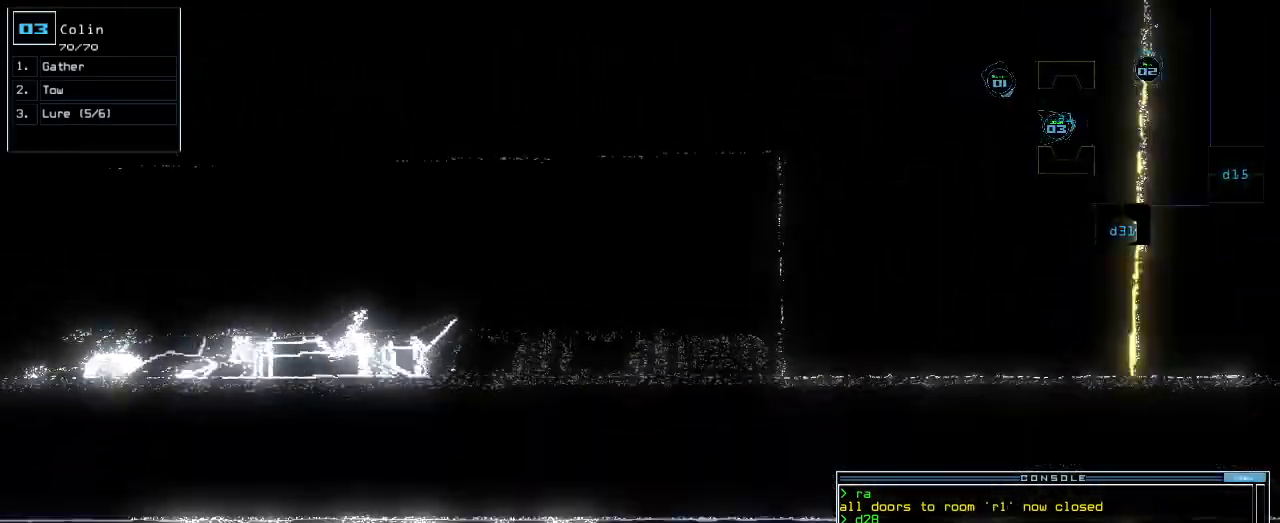
{"keys": ["down"], "events": [[60, "r", "up"], [220, "1", "down"], [280, "1", "up"], [320, "1", "down"], [380, "1", "up"]]}
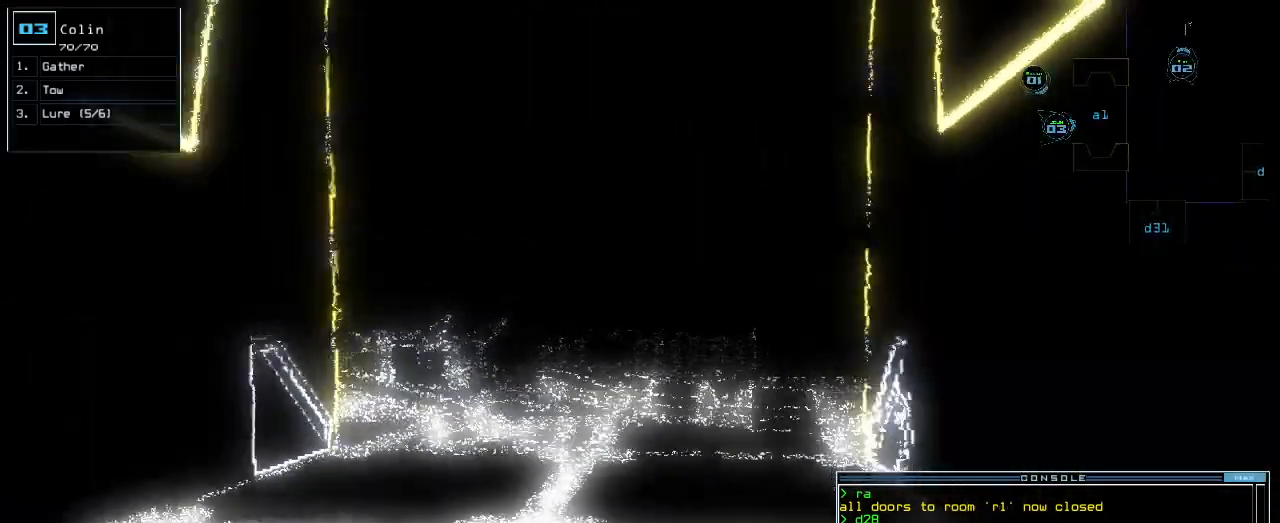
{"keys": [], "events": [[100, "return", "down"], [120, "down", "up"], [180, "return", "up"]]}
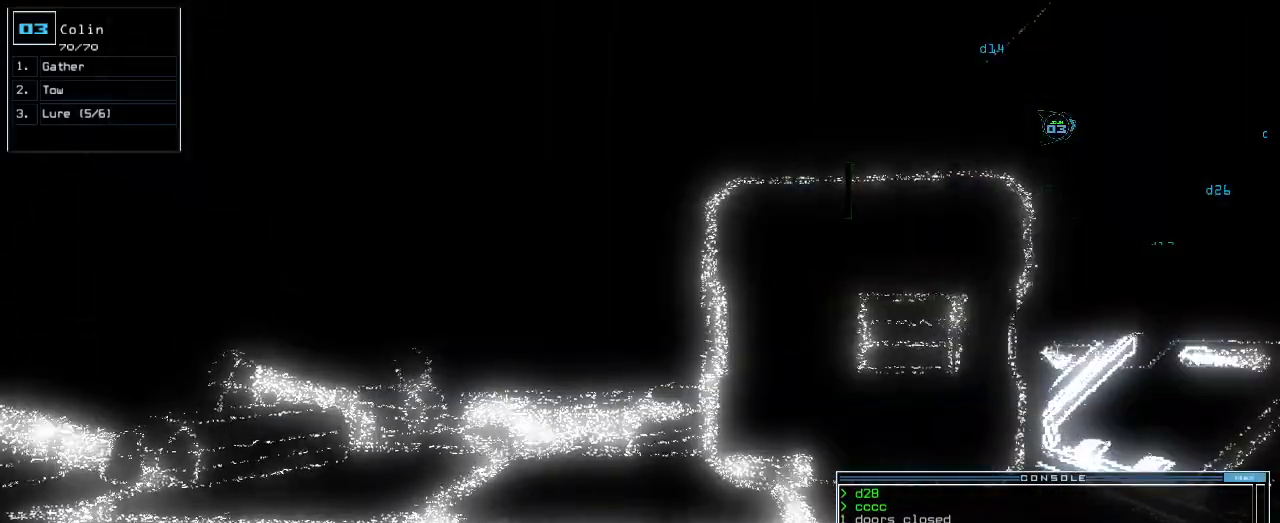
{"keys": ["left", "up"], "events": [[160, "left", "down"], [180, "up", "down"]]}
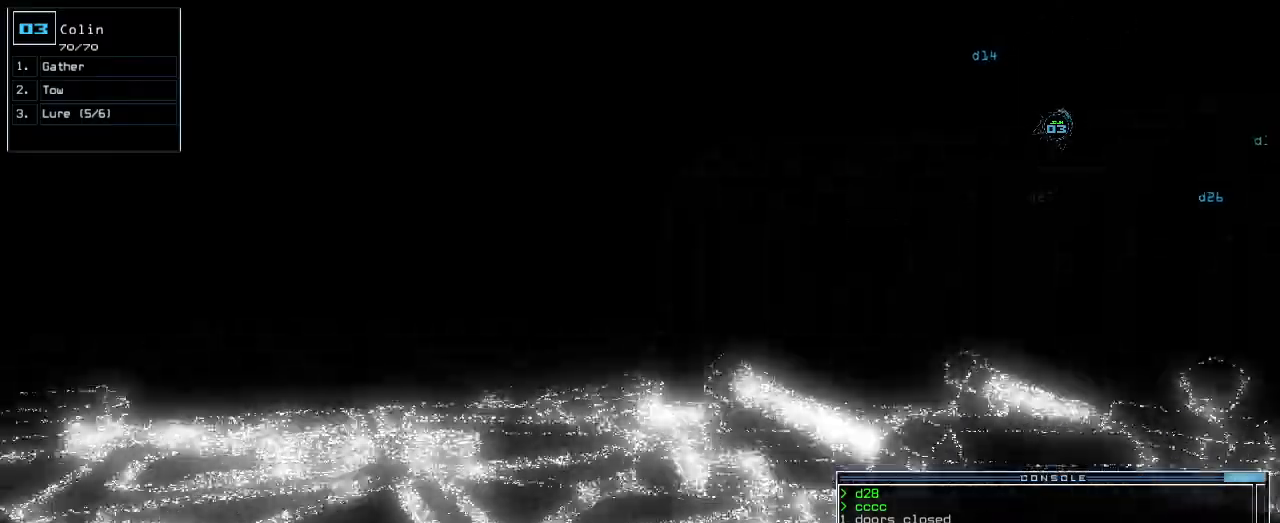
{"keys": ["right", "up"], "events": [[240, "left", "up"], [460, "right", "down"]]}
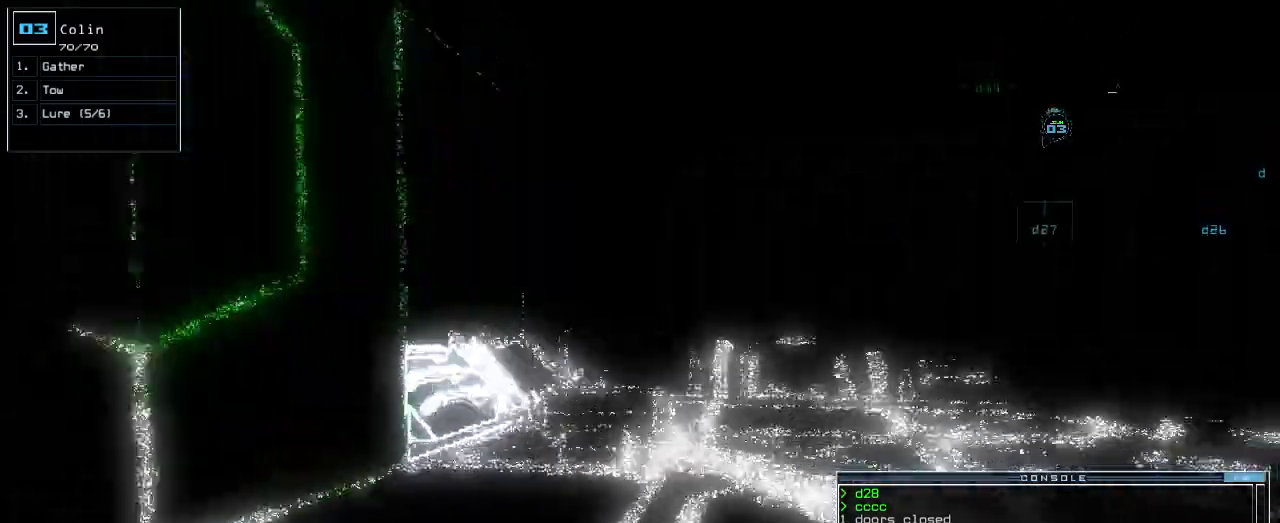
{"keys": ["right", "up"], "events": [[240, "right", "up"], [400, "right", "down"]]}
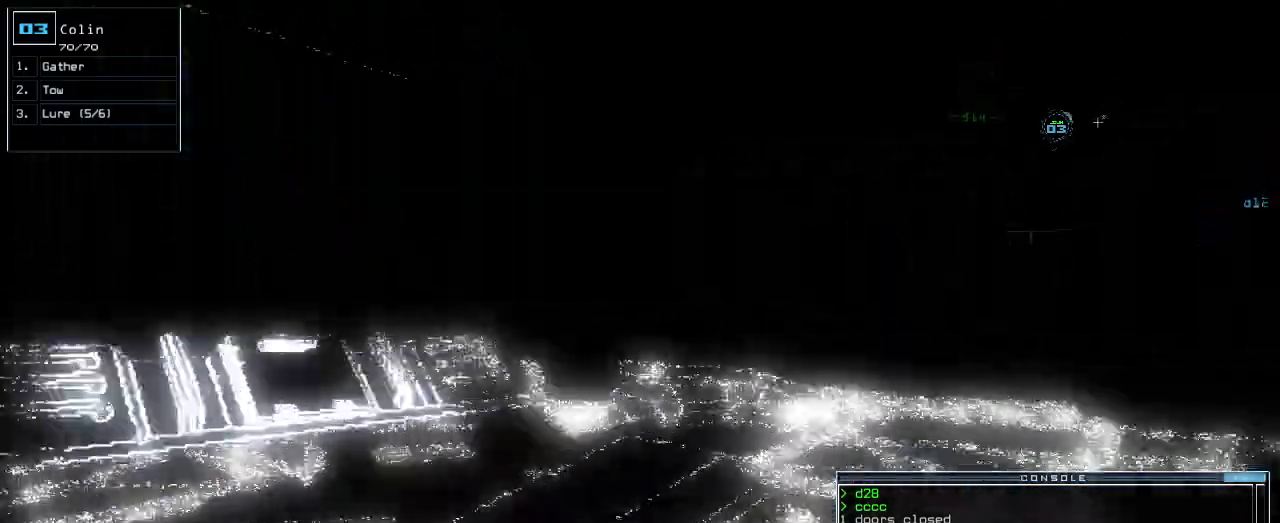
{"keys": ["up"]}
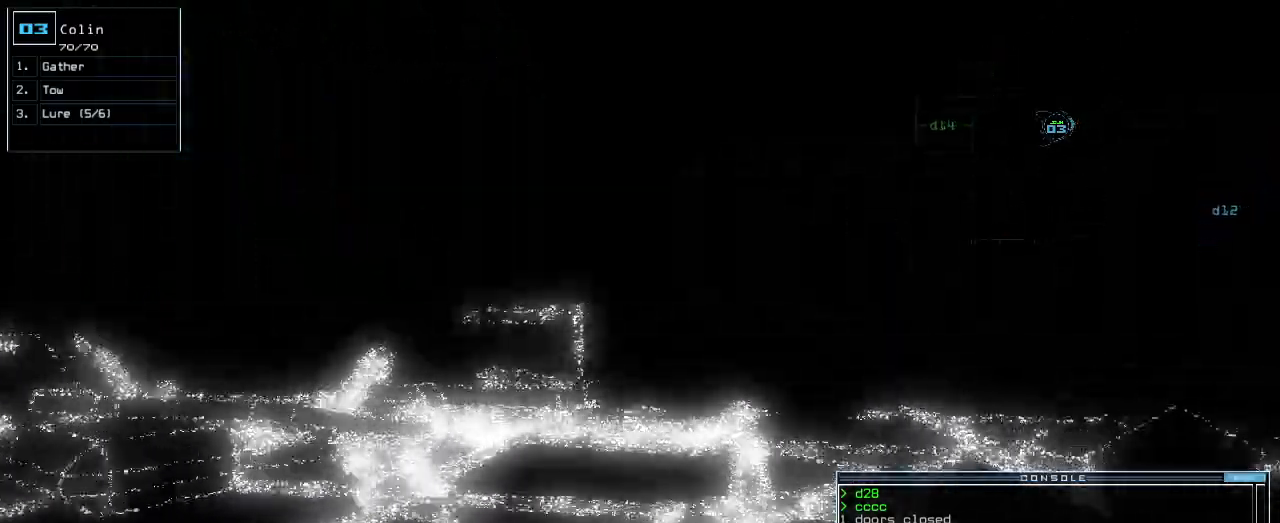
{"keys": ["left"], "events": [[80, "g", "down"], [120, "return", "down"], [140, "up", "up"], [180, "g", "up"], [200, "return", "up"], [220, "left", "down"]]}
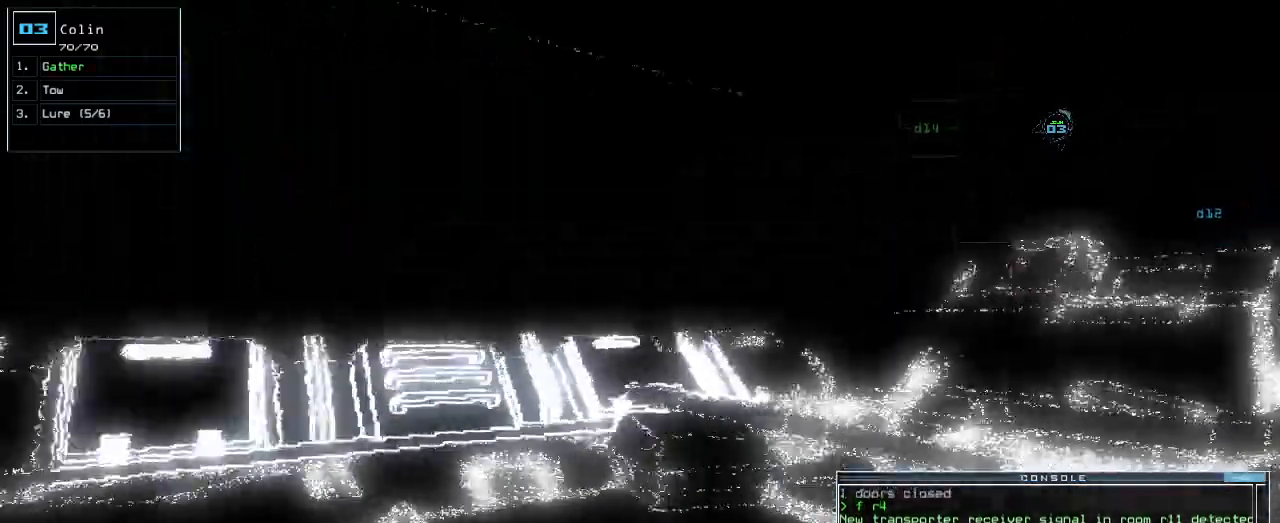
{"keys": ["left", "up"], "events": [[40, "up", "down"], [320, "left", "up"], [480, "left", "down"]]}
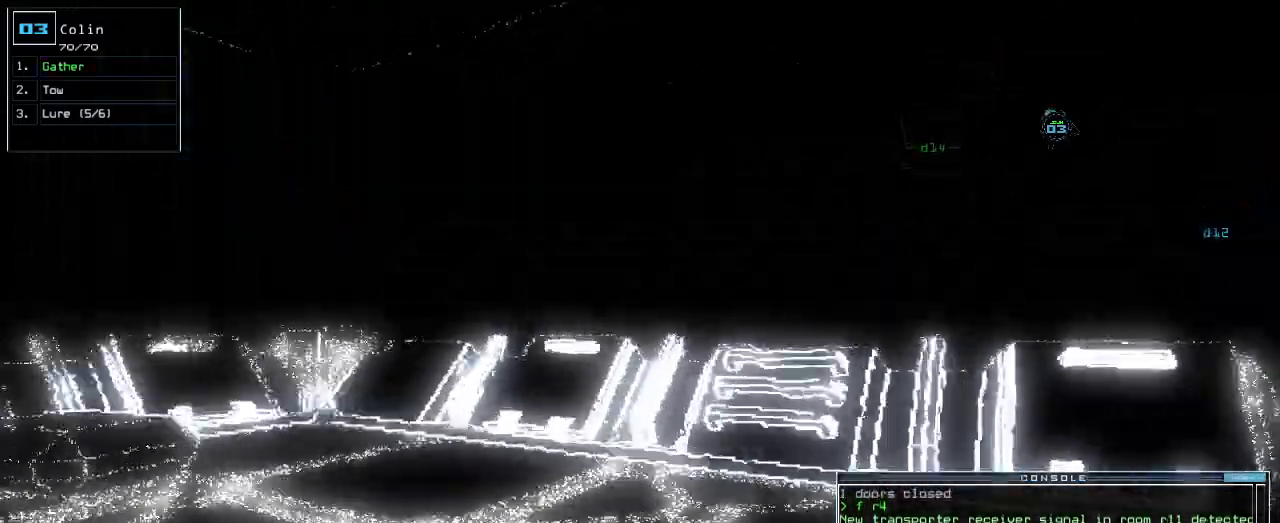
{"keys": ["up"], "events": [[120, "left", "up"]]}
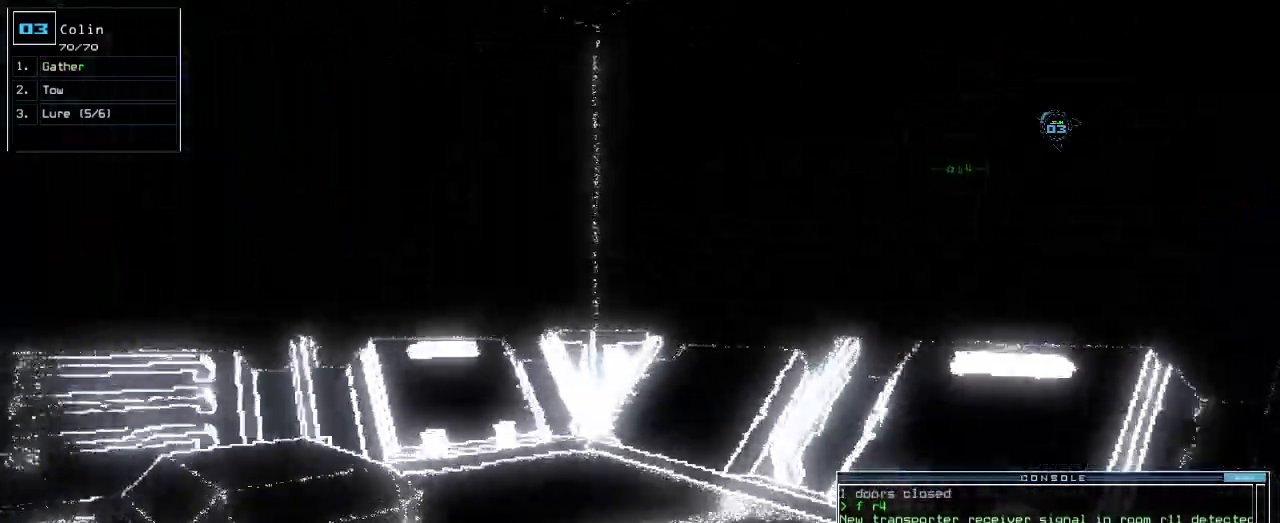
{"keys": ["right", "up"], "events": [[40, "right", "down"], [100, "up", "up"], [300, "up", "down"]]}
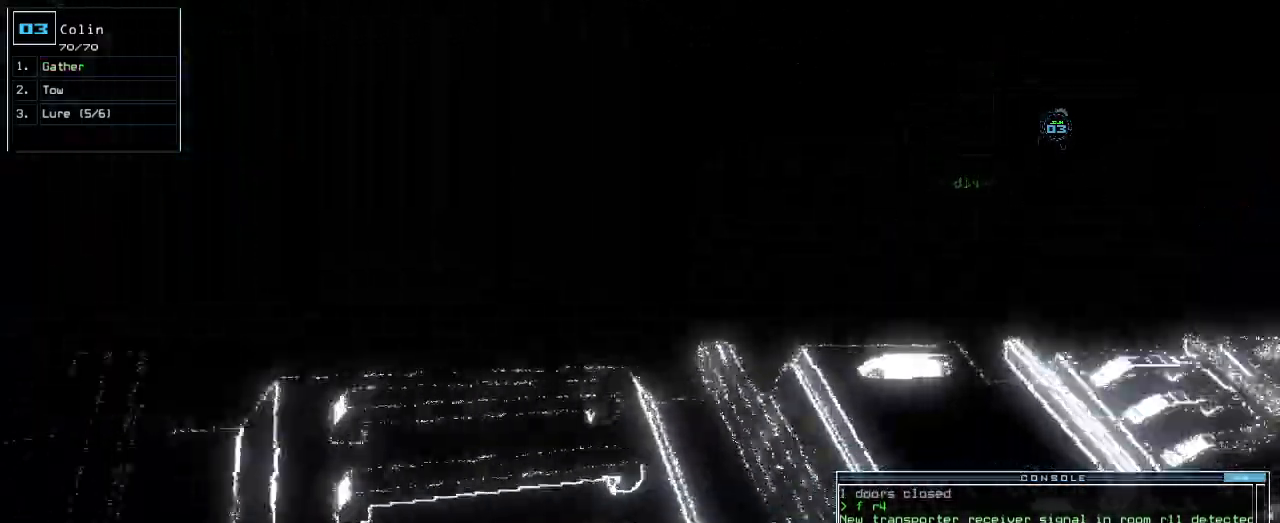
{"keys": ["up"]}
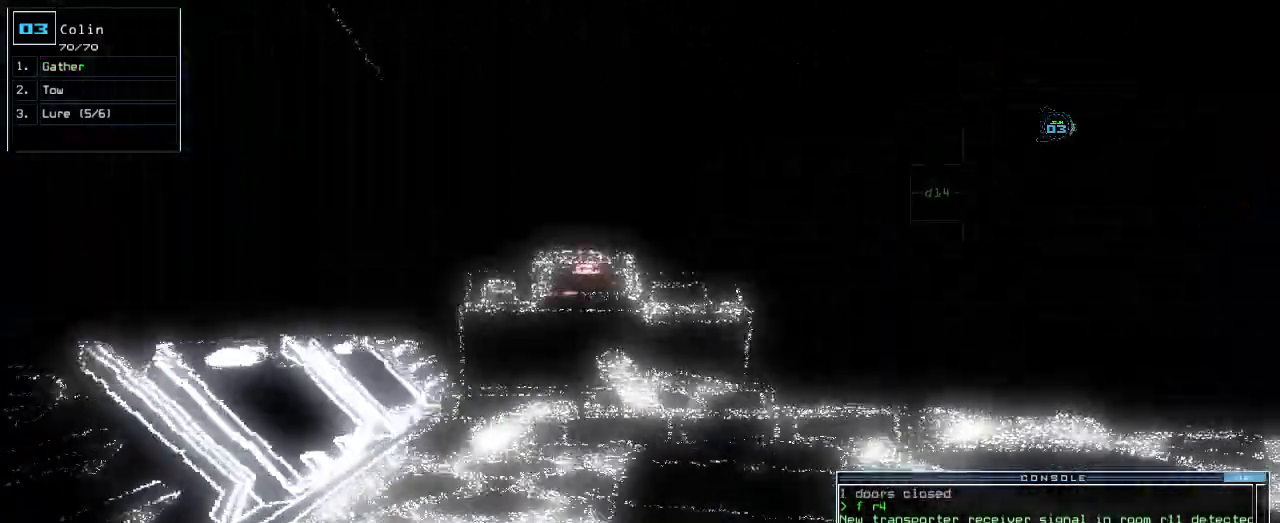
{"keys": ["up"], "events": [[320, "right", "down"], [380, "right", "up"]]}
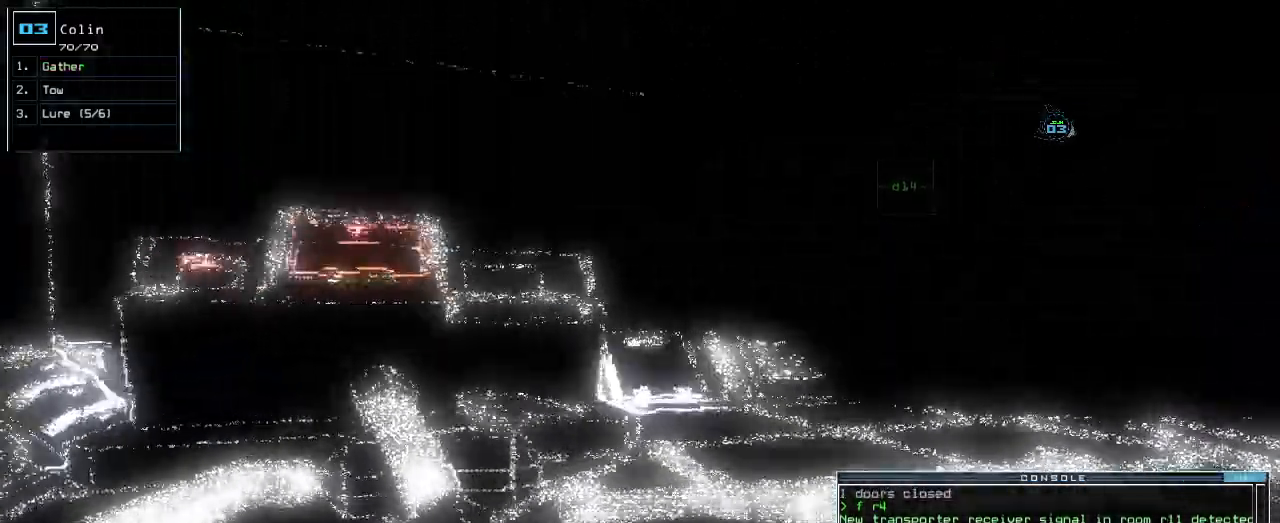
{"keys": ["right", "up"], "events": [[440, "right", "down"]]}
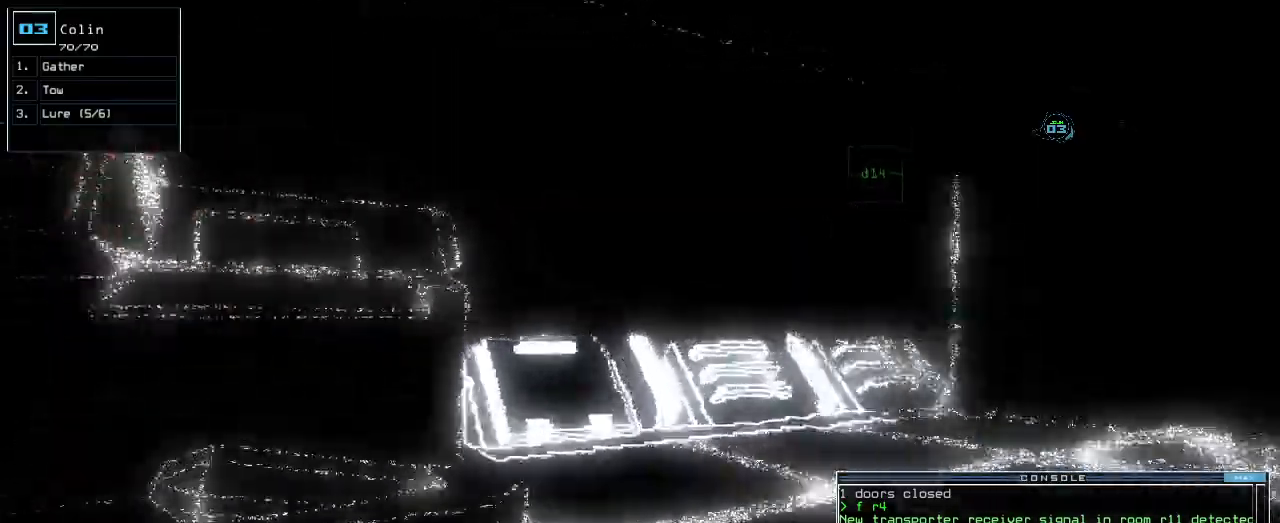
{"keys": ["up"], "events": [[20, "right", "up"], [220, "right", "down"], [320, "right", "up"]]}
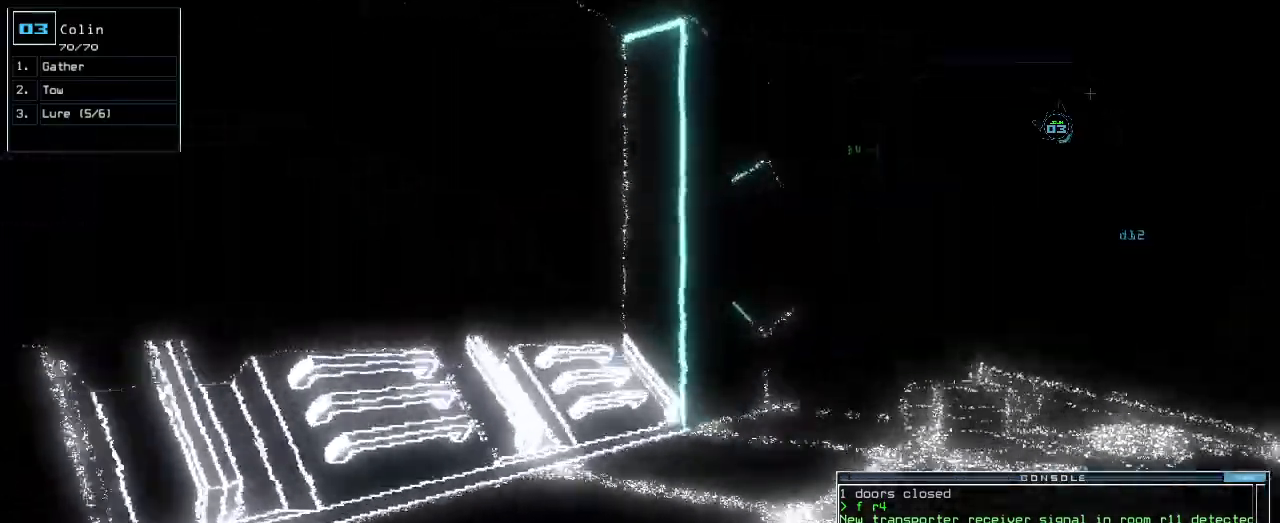
{"keys": ["right", "up"], "events": [[80, "right", "down"], [200, "right", "up"], [480, "right", "down"]]}
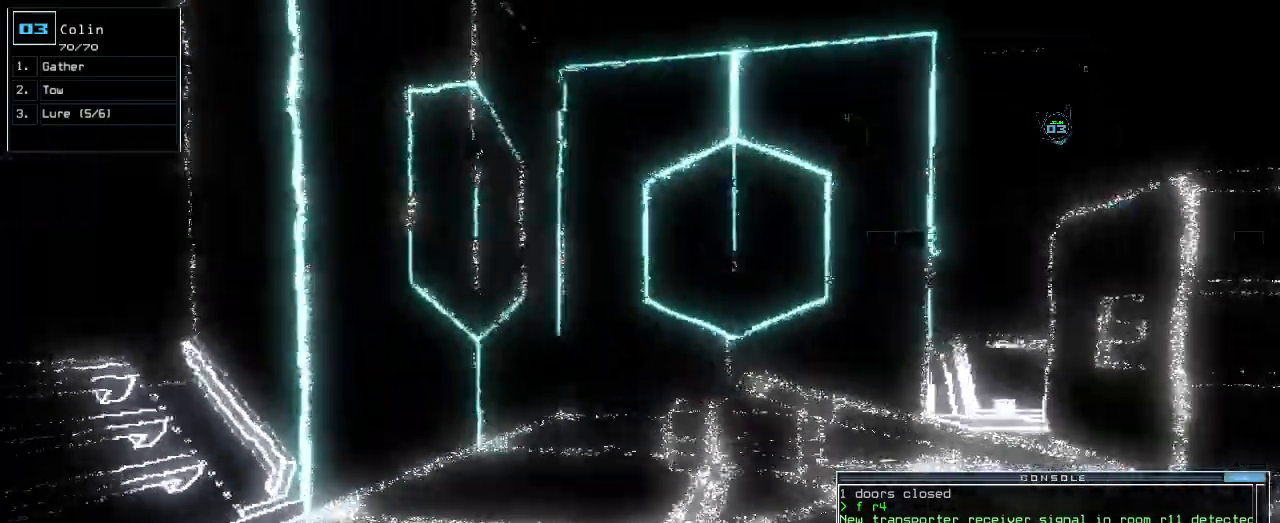
{"keys": ["right", "up"], "events": [[60, "right", "up"], [420, "right", "down"]]}
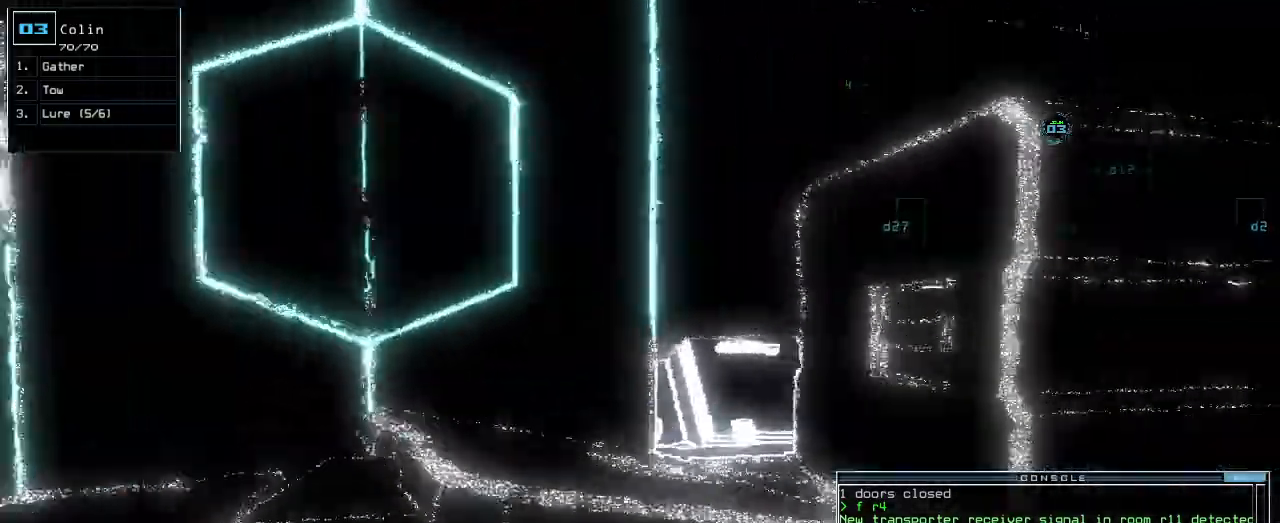
{"keys": ["right", "up"], "events": [[140, "up", "up"], [320, "up", "down"]]}
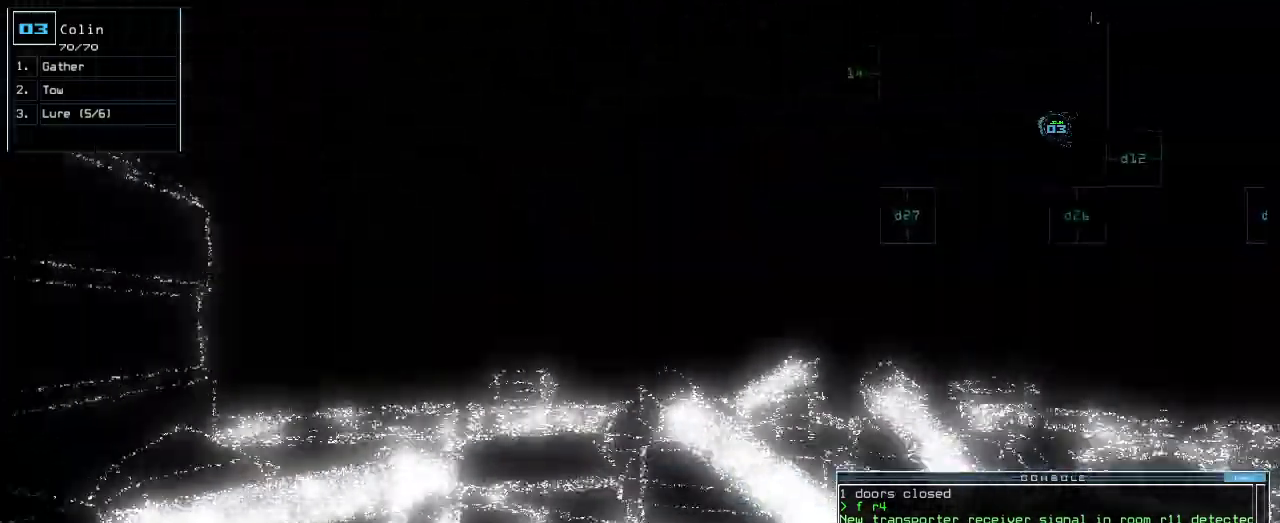
{"keys": ["up"]}
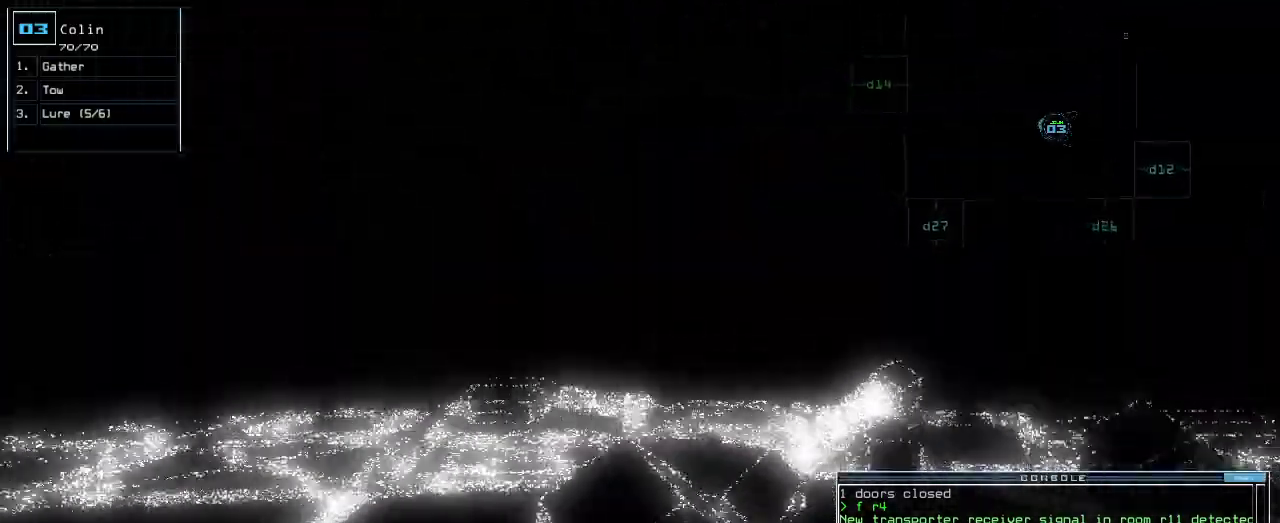
{"keys": ["up"], "events": []}
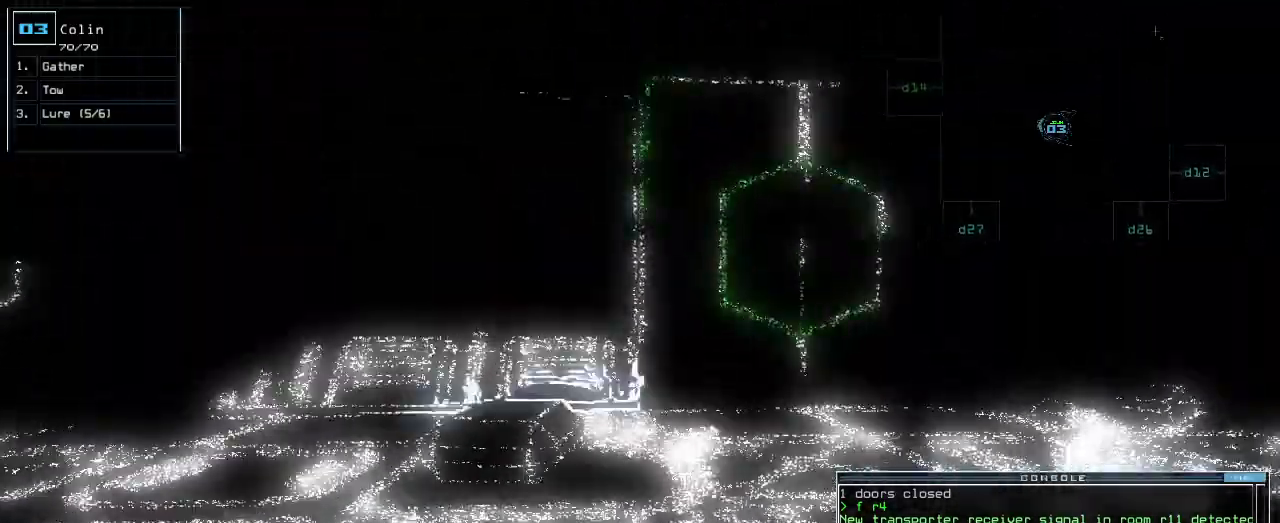
{"keys": ["up"], "events": []}
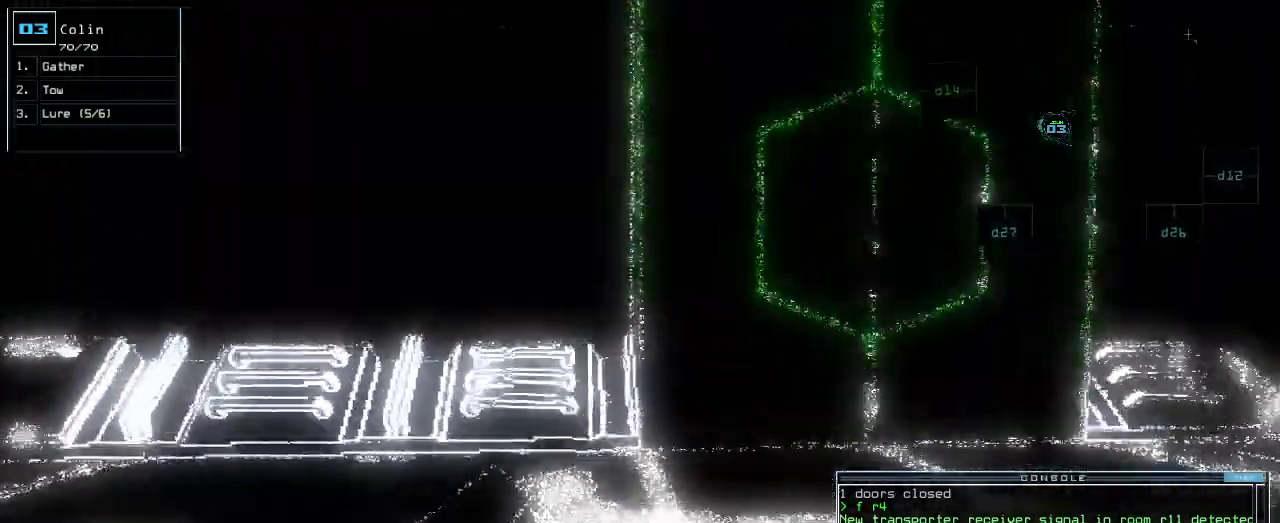
{"keys": ["left", "up"], "events": [[40, "right", "down"], [240, "right", "up"], [380, "left", "down"]]}
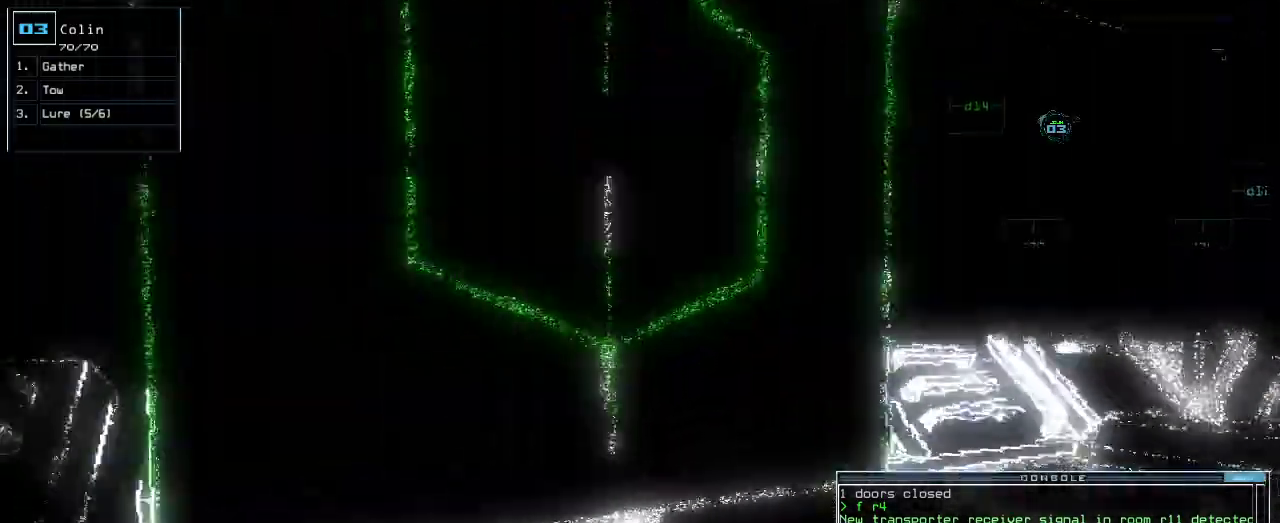
{"keys": [], "events": [[100, "left", "up"], [400, "up", "up"], [420, "space", "down"], [500, "space", "up"]]}